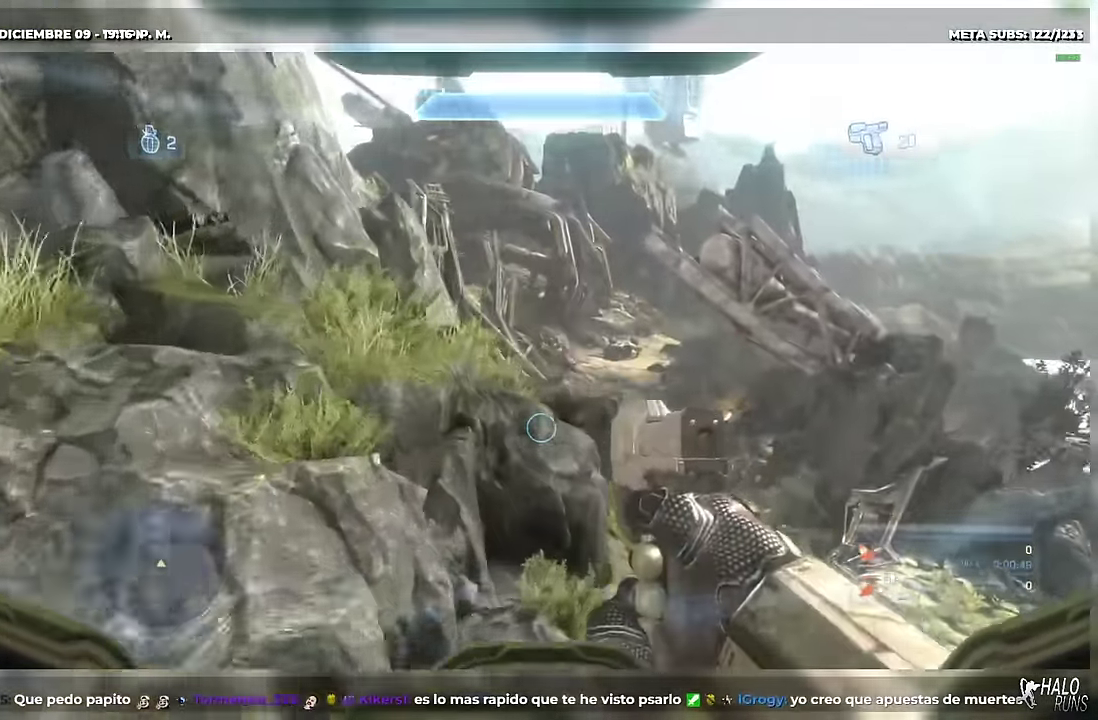
Gameplay with a controller (Xbox layout); each line is a JSON object with the inputs held at the frame after it. This overlay highlights the sticks when they move; stick clicks (L3) are not distinguishable. Not read: A DPAD_DOWN DPAD_LEFT DPAD_RIGHT DPAD_UP HOME L1 L2 L3 R3 SELECT START Y keyboard_mouse right_stick.
{"buttons": [], "left_stick": "center"}
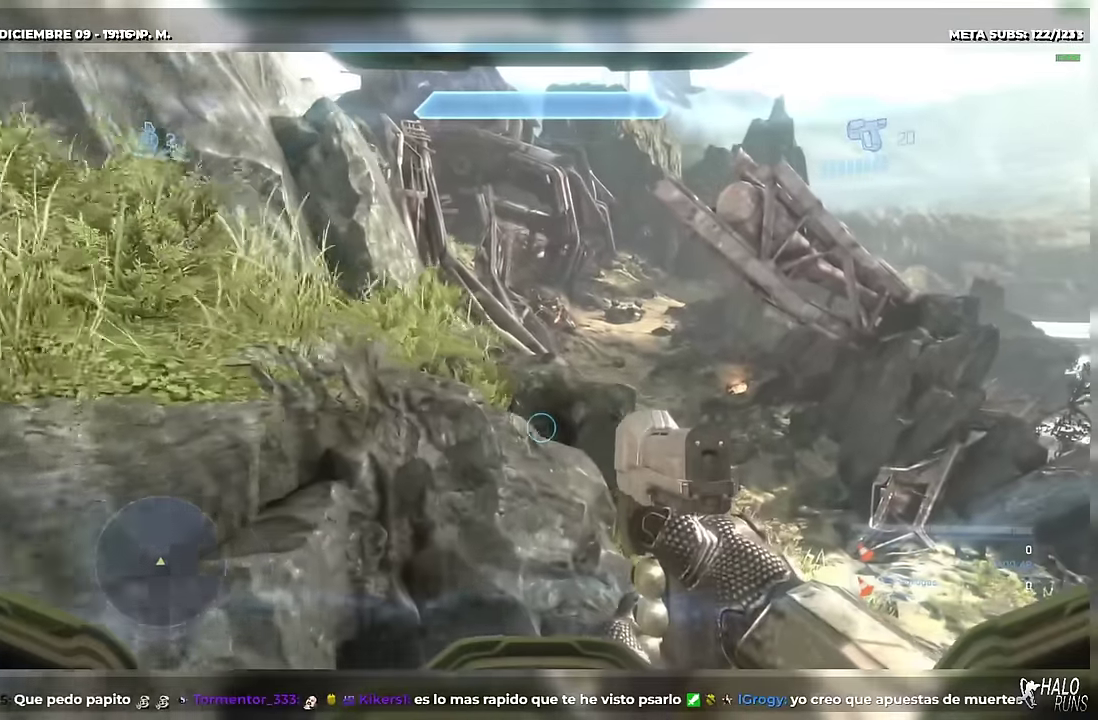
{"buttons": [], "left_stick": "up-left"}
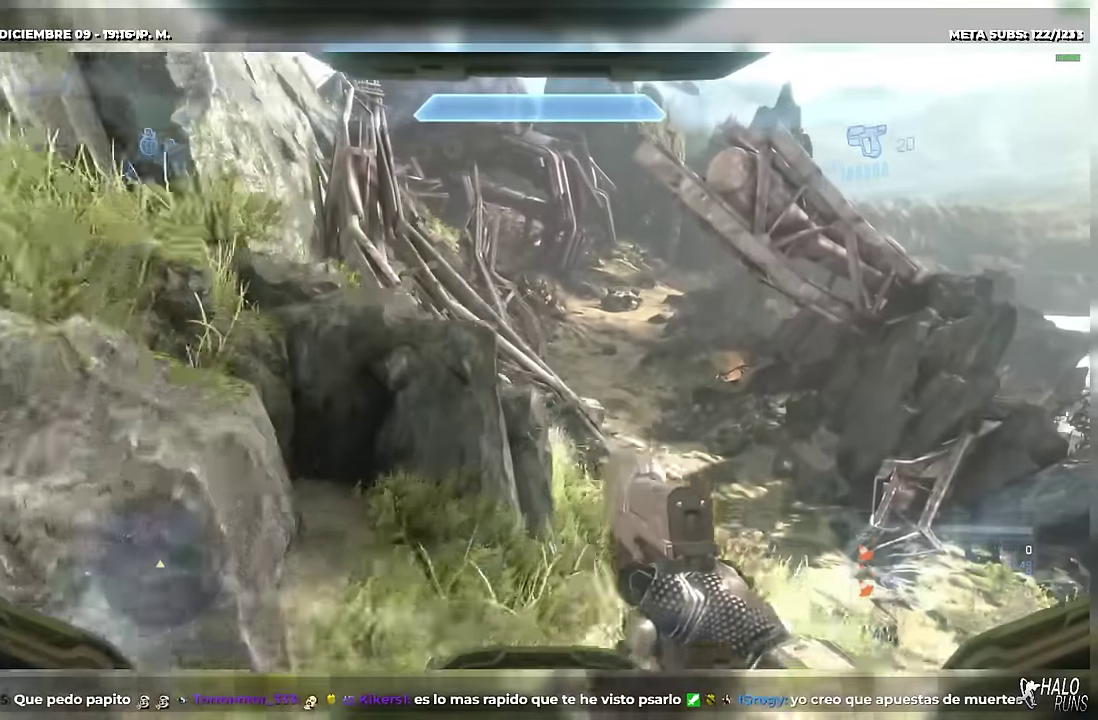
{"buttons": [], "left_stick": "up"}
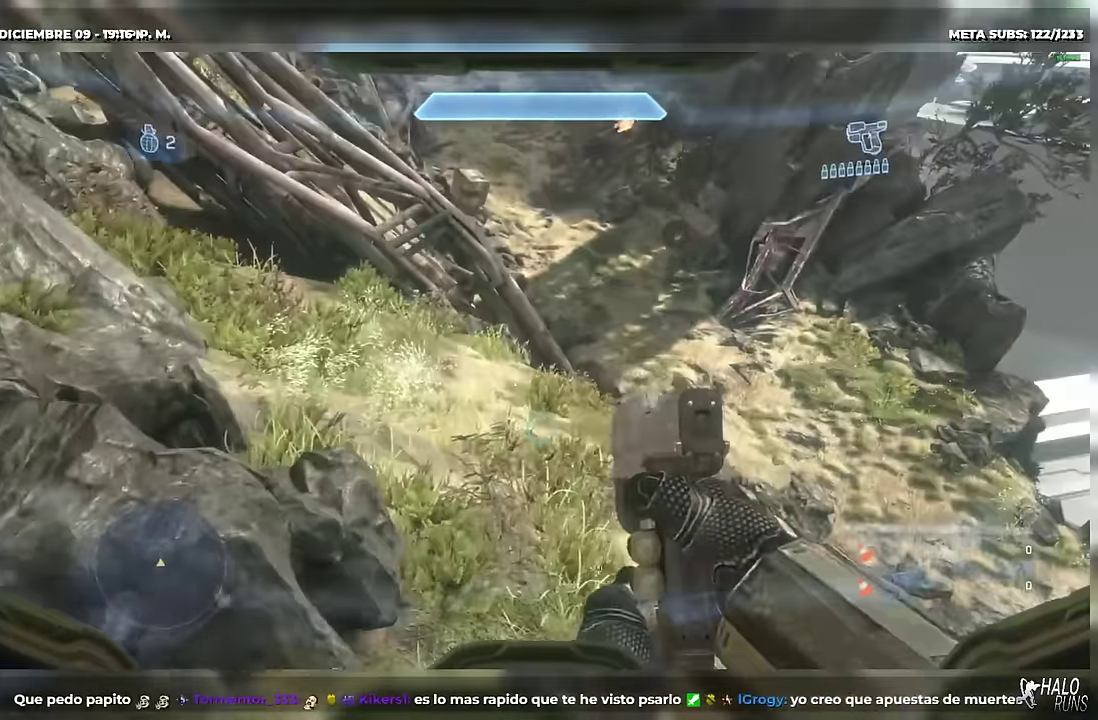
{"buttons": [], "left_stick": "up"}